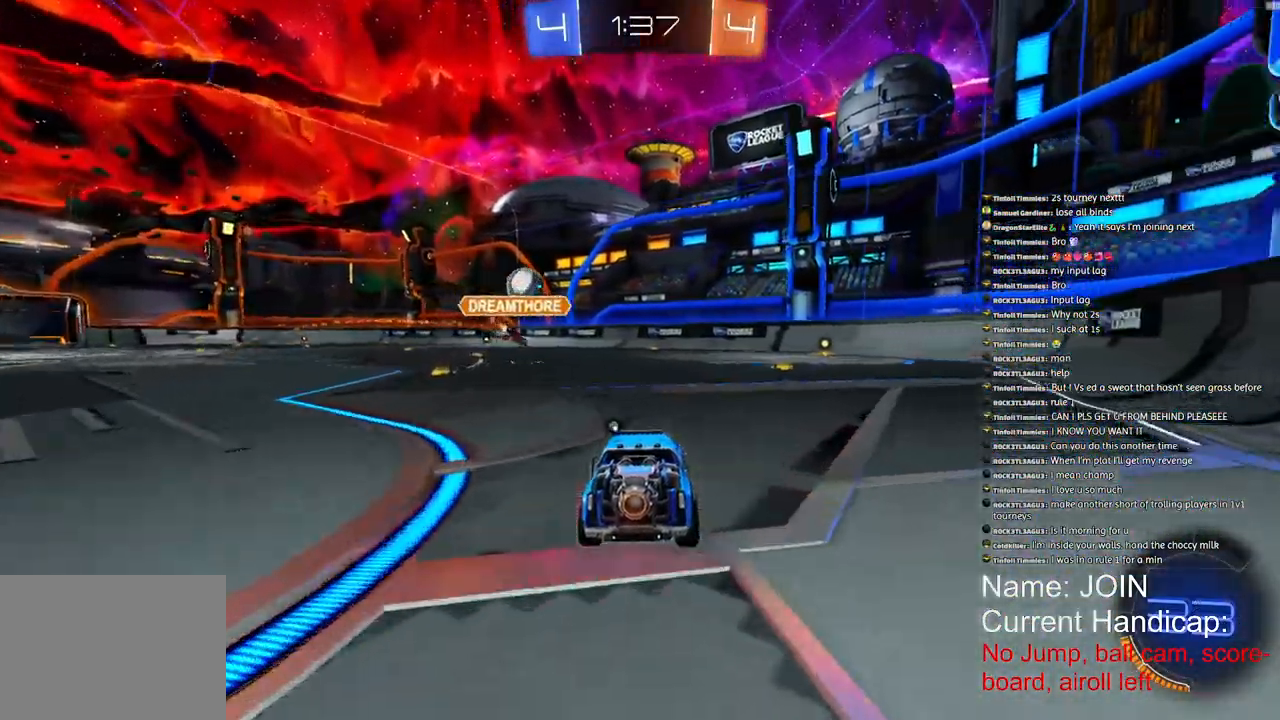
Gameplay with a controller (PlayStation layout); each line is a JSON object with the inputs held at the frame after it (dt_ms = milliseconds from this image to that frame). "events" lists button and stick changes between this image and that frame as [ms after this image, input, new state], when the widget could be followed in between.
{"dt_ms": 500, "buttons": ["R1", "R2"], "left_stick": "center", "right_stick": "center", "events": [[50, "R1", "down"], [283, "left_stick", "right"], [367, "left_stick", "center"]]}
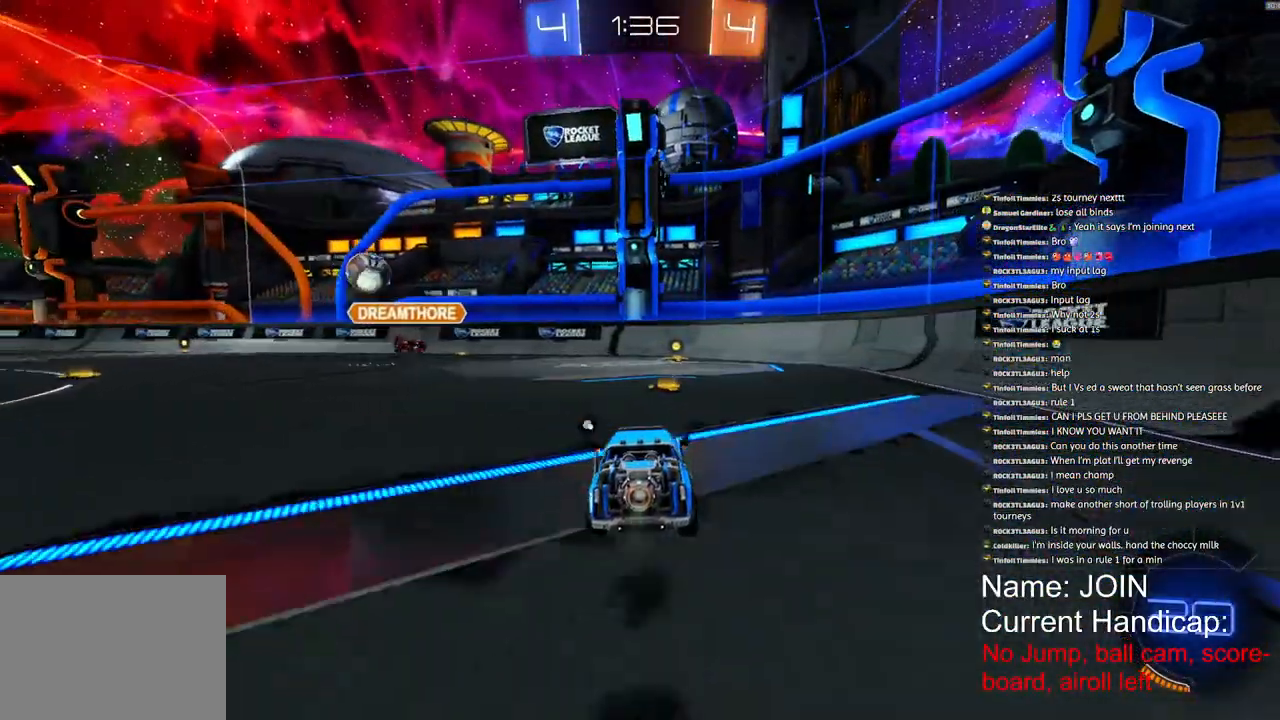
{"dt_ms": 500, "buttons": ["R1", "R2"], "left_stick": "center", "right_stick": "left", "events": [[133, "left_stick", "right"], [167, "right_stick", "left"], [183, "left_stick", "center"]]}
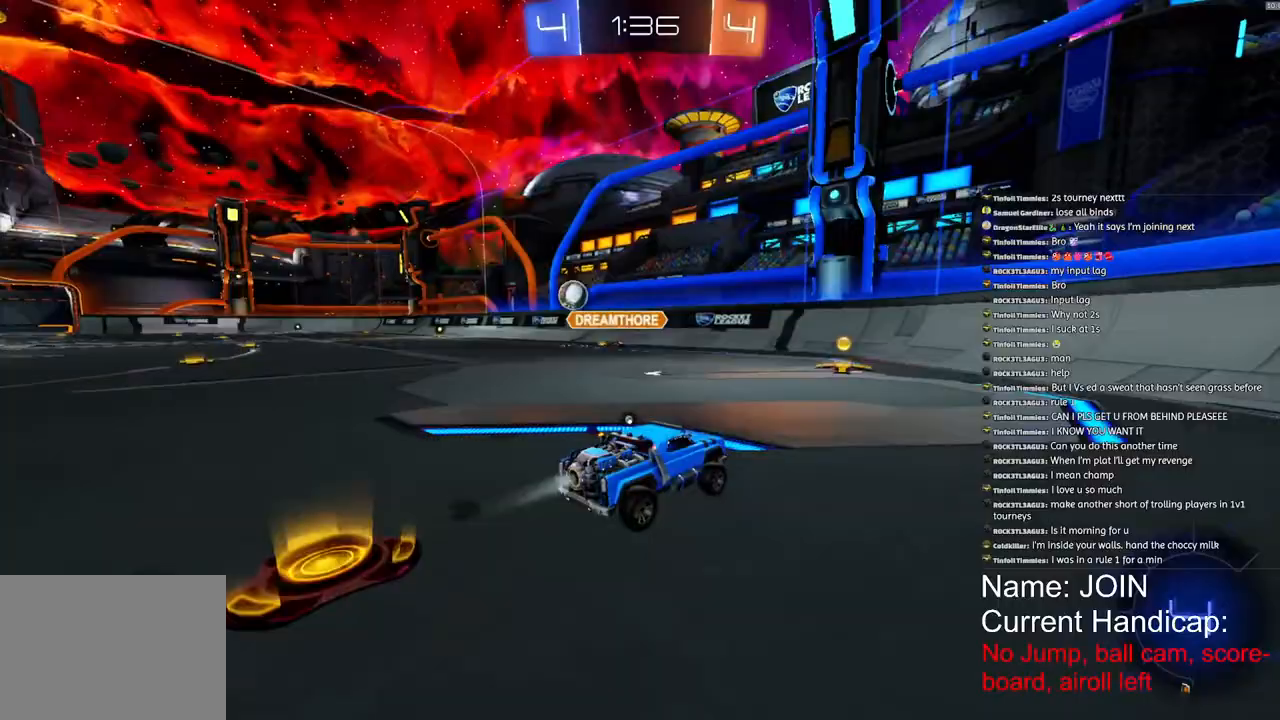
{"dt_ms": 500, "buttons": ["R2"], "left_stick": "left", "right_stick": "left", "events": [[83, "left_stick", "left"], [117, "L1", "down"], [150, "R1", "up"], [283, "L1", "up"]]}
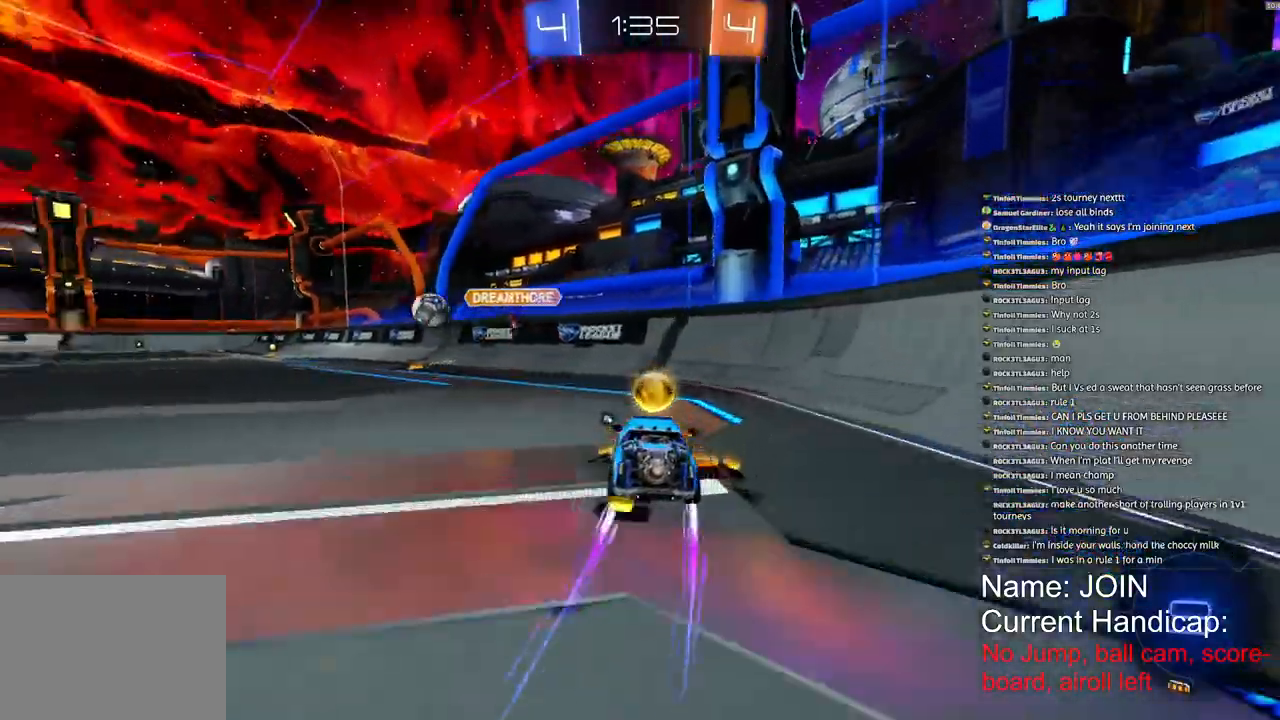
{"dt_ms": 500, "buttons": [], "left_stick": "center", "right_stick": "left", "events": [[50, "L1", "down"], [67, "R2", "up"], [150, "L1", "up"], [183, "R2", "down"], [467, "R2", "up"], [483, "left_stick", "center"]]}
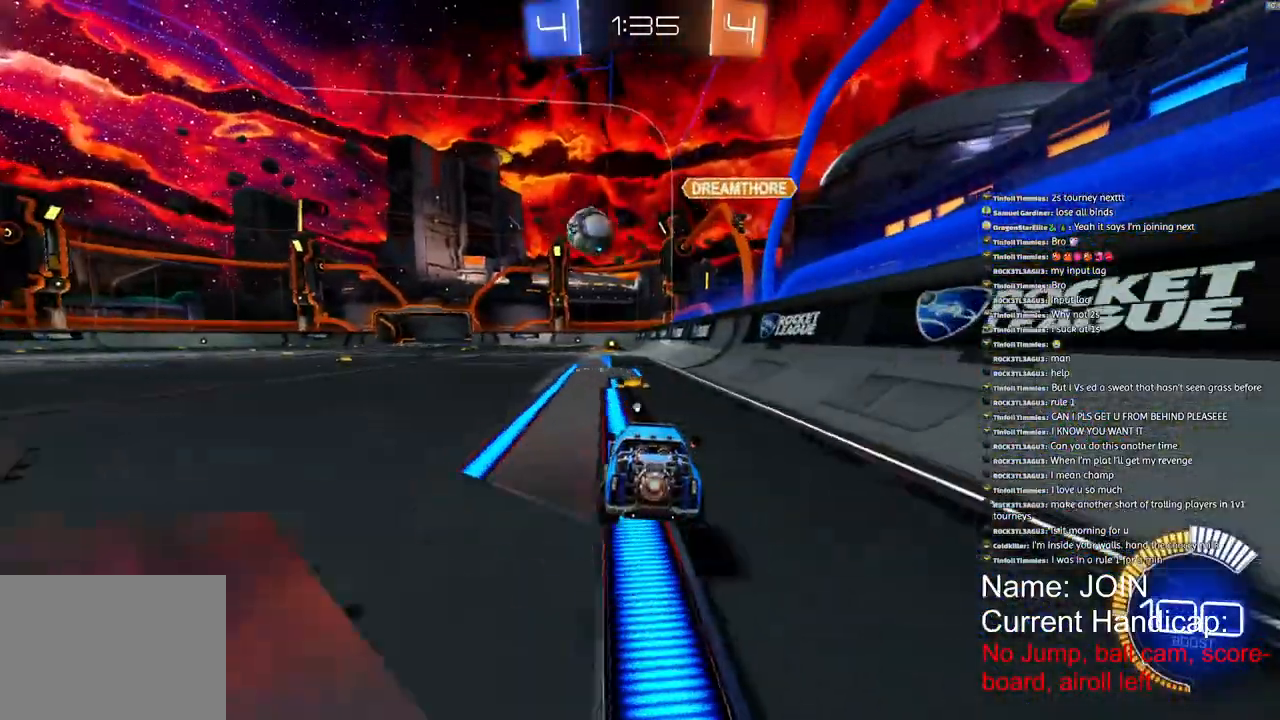
{"dt_ms": 500, "buttons": [], "left_stick": "left", "right_stick": "center", "events": [[67, "left_stick", "left"], [150, "right_stick", "center"], [183, "L2", "down"], [217, "right_stick", "down-left"], [333, "L2", "up"], [333, "left_stick", "center"], [483, "left_stick", "left"], [483, "right_stick", "center"]]}
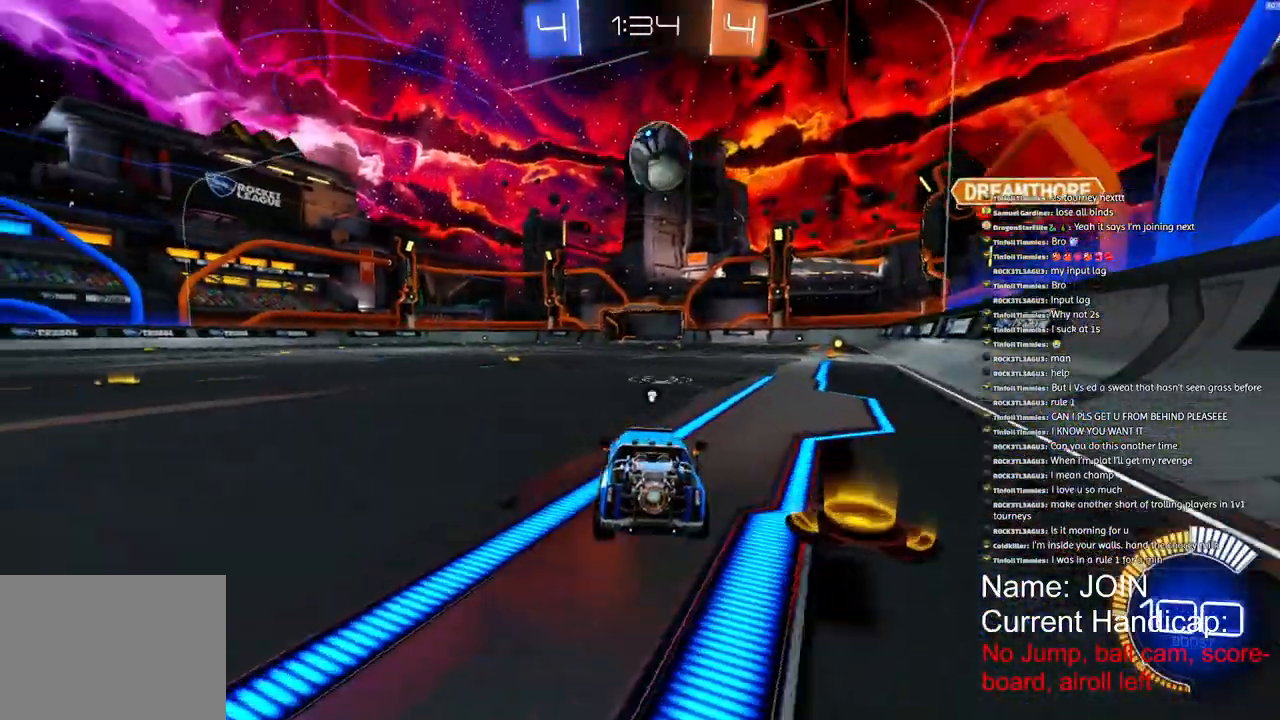
{"dt_ms": 500, "buttons": ["R1", "R2"], "left_stick": "center", "right_stick": "center", "events": [[33, "R2", "down"], [283, "left_stick", "center"], [350, "R1", "down"]]}
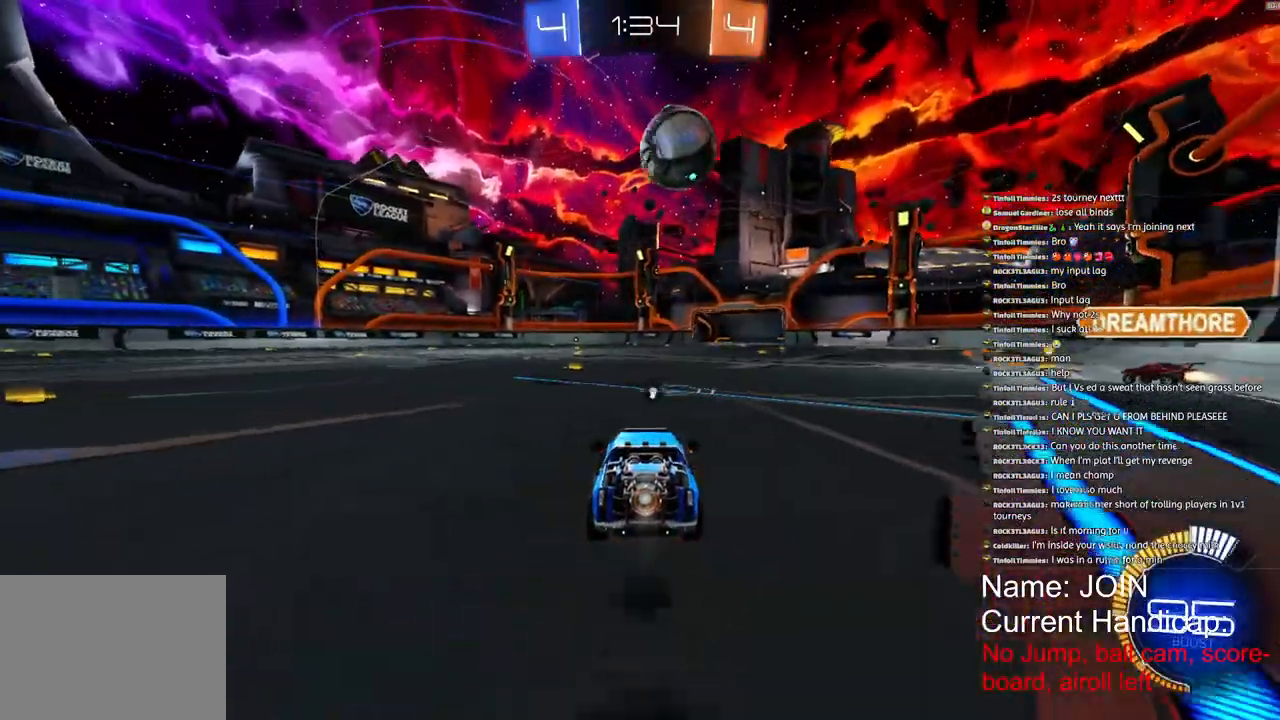
{"dt_ms": 500, "buttons": ["R2"], "left_stick": "left", "right_stick": "center", "events": [[83, "left_stick", "left"], [200, "R1", "up"]]}
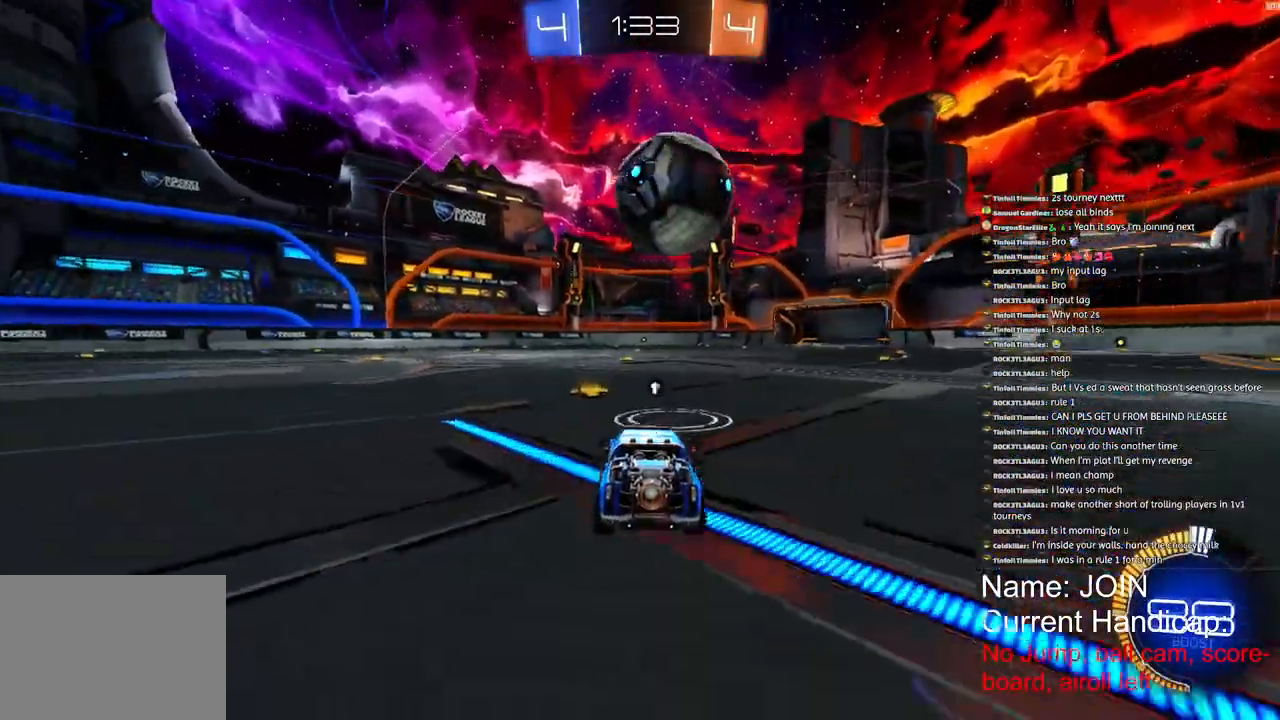
{"dt_ms": 500, "buttons": ["R2"], "left_stick": "left", "right_stick": "center", "events": [[33, "R1", "down"], [233, "R1", "up"]]}
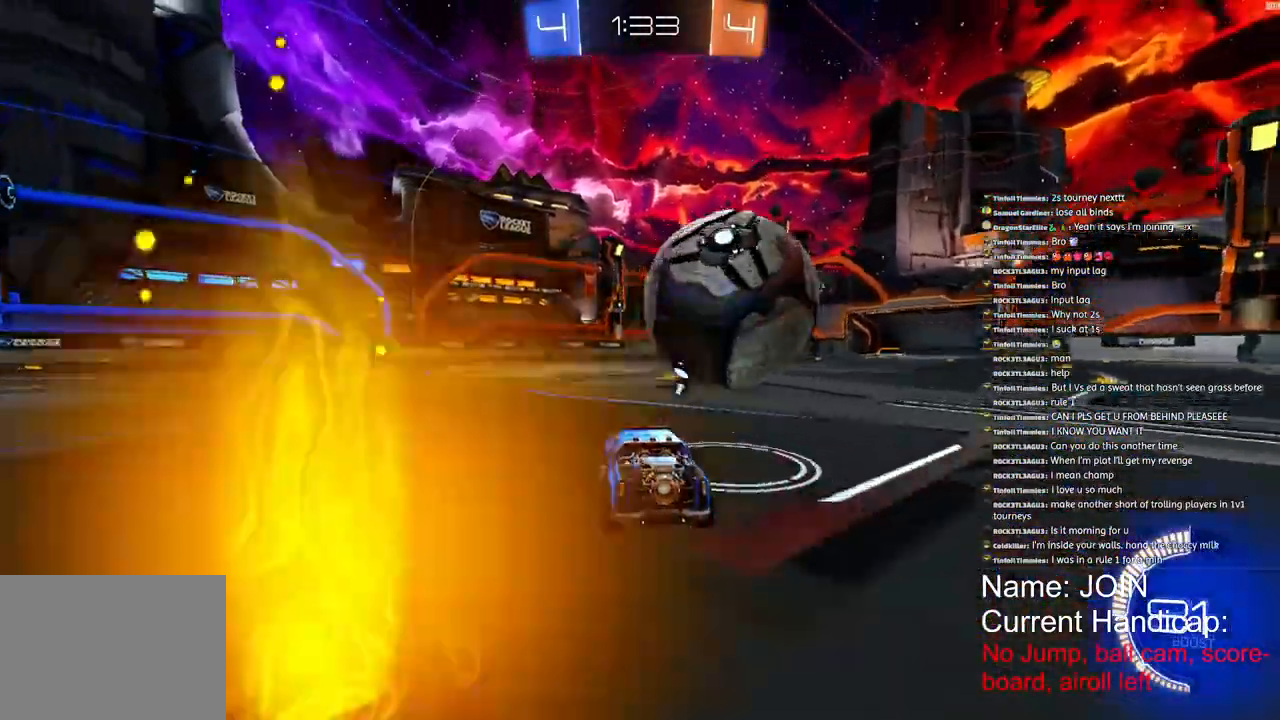
{"dt_ms": 500, "buttons": ["R1", "R2"], "left_stick": "right", "right_stick": "up"}
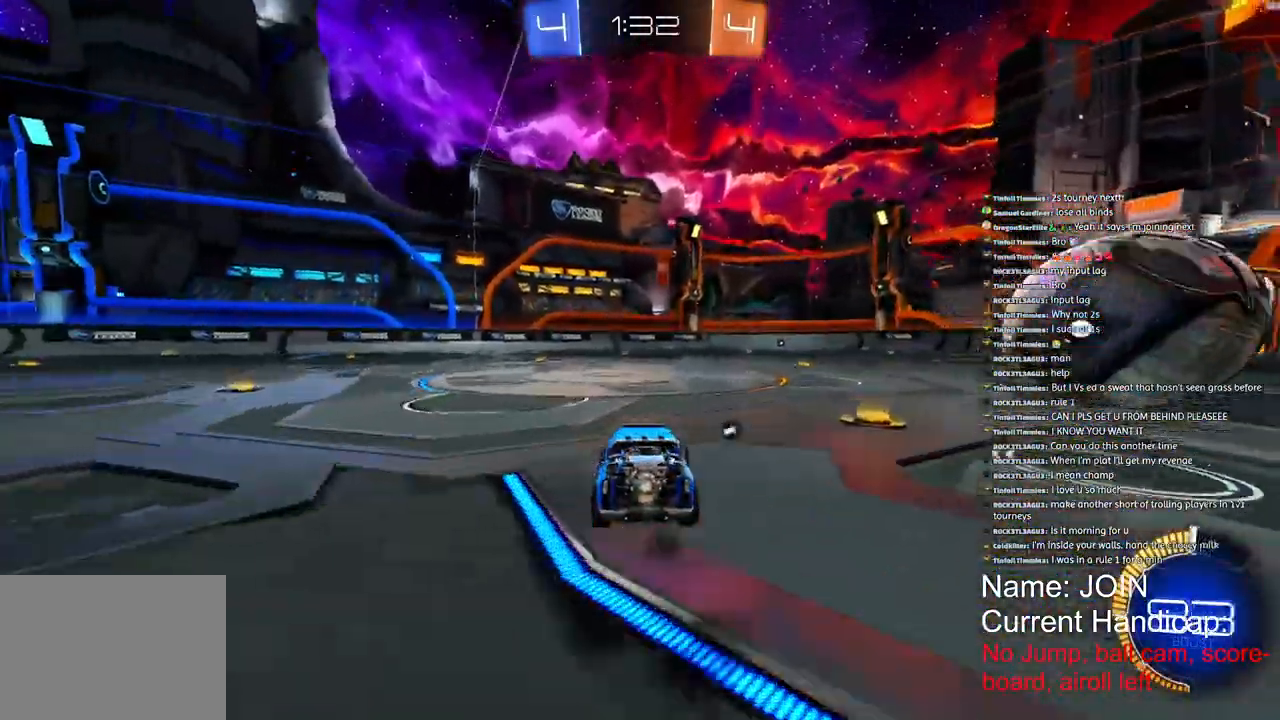
{"dt_ms": 1000, "buttons": ["R1", "R2"], "left_stick": "up-left", "right_stick": "down"}
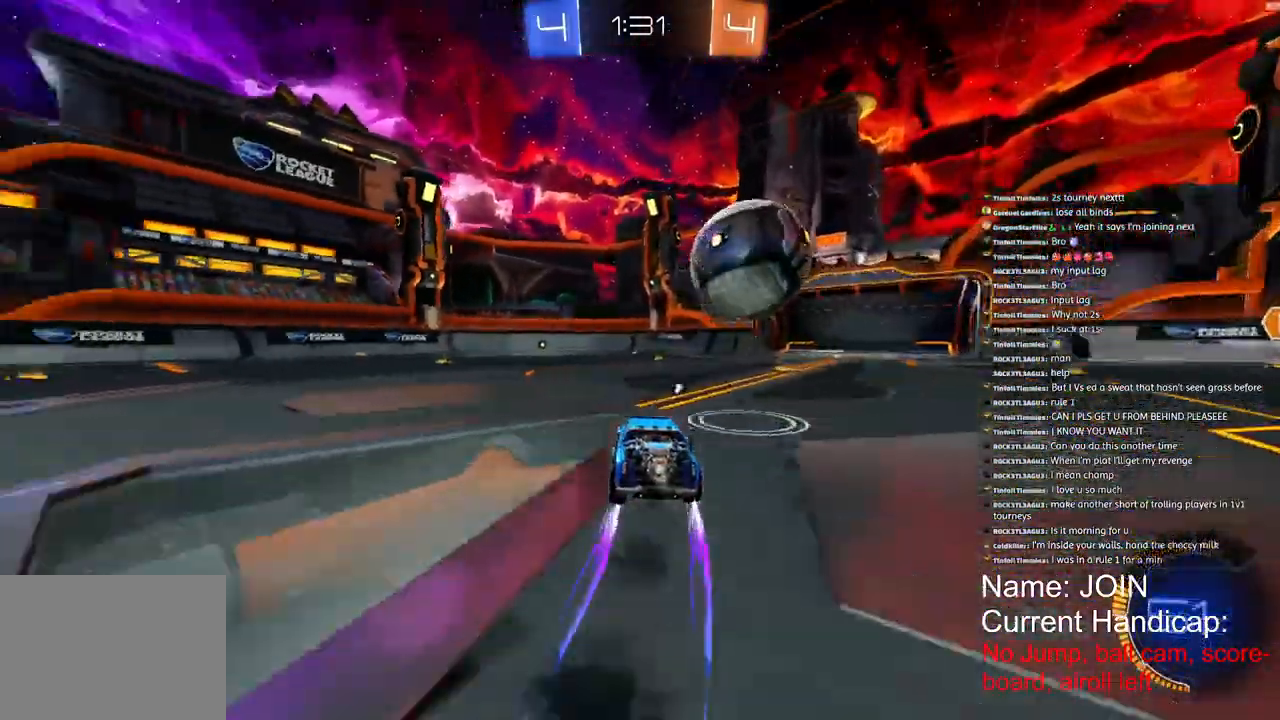
{"dt_ms": 500, "buttons": ["R1", "R2"], "left_stick": "up-right", "right_stick": "down-right", "events": [[17, "left_stick", "left"], [17, "right_stick", "center"], [167, "left_stick", "down-left"], [367, "right_stick", "down-right"], [483, "left_stick", "up-right"]]}
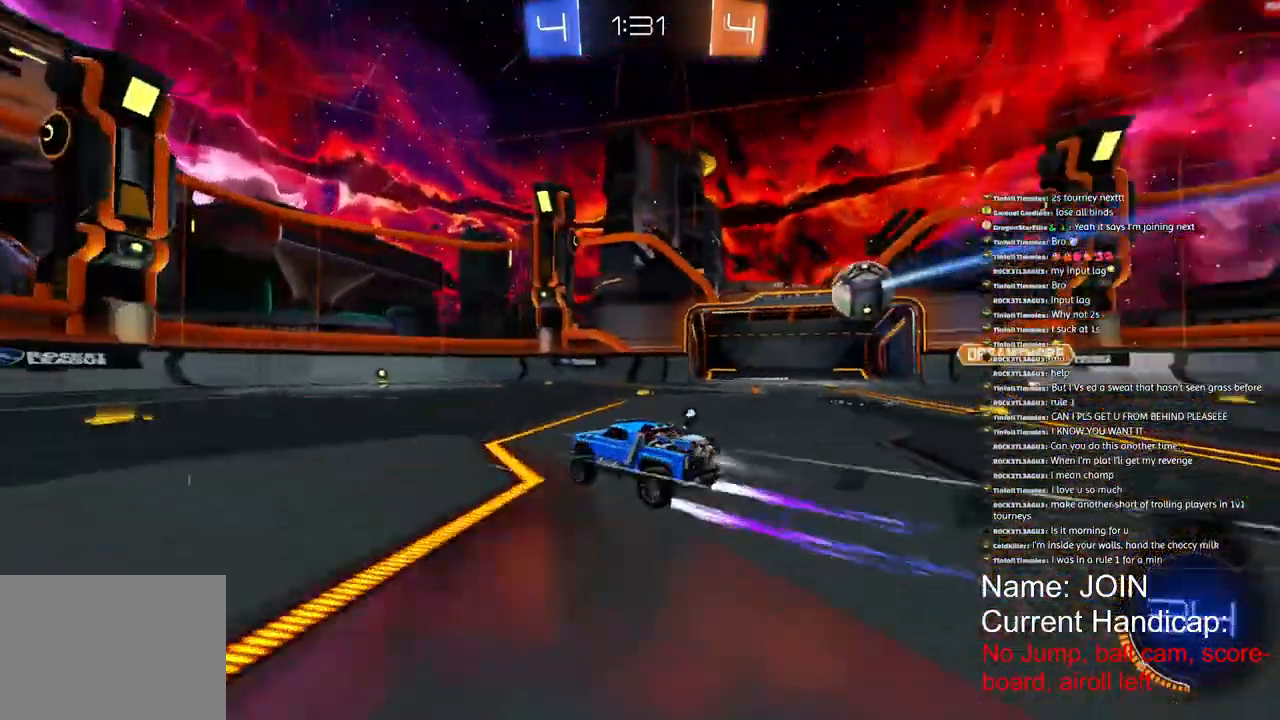
{"dt_ms": 500, "buttons": ["R1", "R2"], "left_stick": "up-right", "right_stick": "center"}
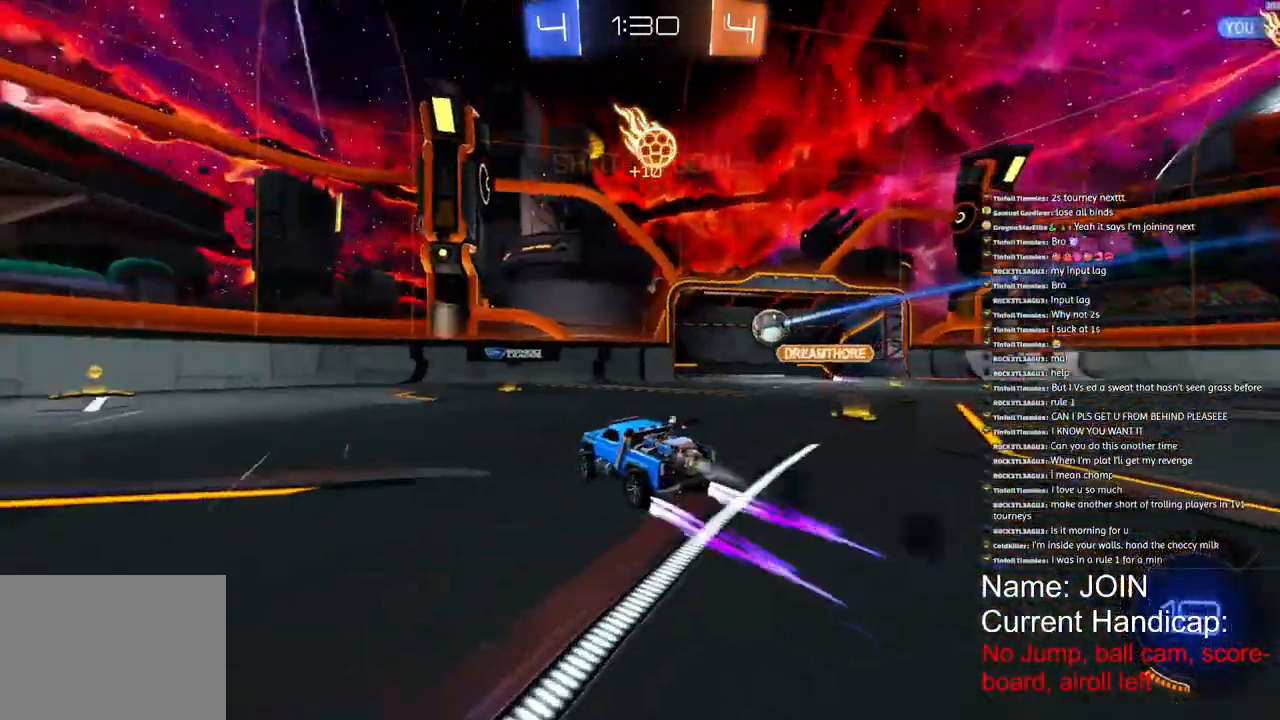
{"dt_ms": 500, "buttons": ["R2"], "left_stick": "down-left", "right_stick": "center", "events": [[150, "R1", "up"], [200, "left_stick", "center"], [333, "left_stick", "down-left"]]}
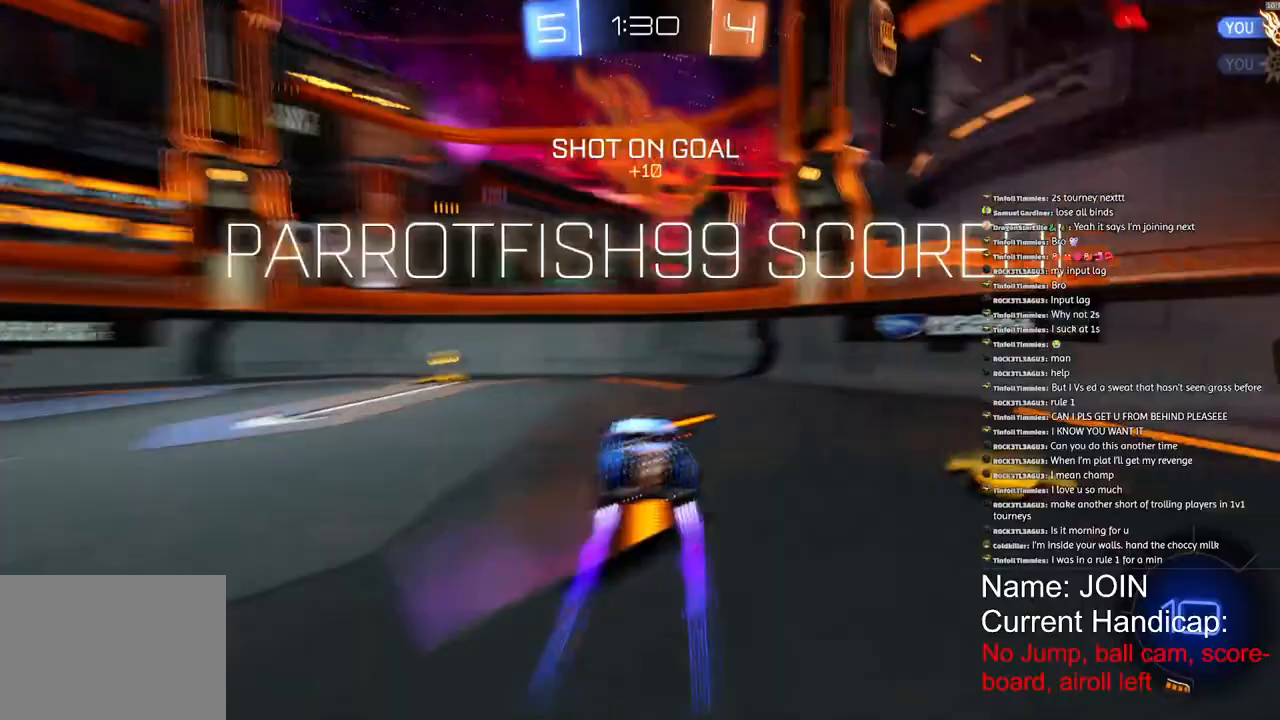
{"dt_ms": 500, "buttons": ["R2"], "left_stick": "down-left", "right_stick": "center", "events": [[300, "L1", "down"], [317, "L1", "up"]]}
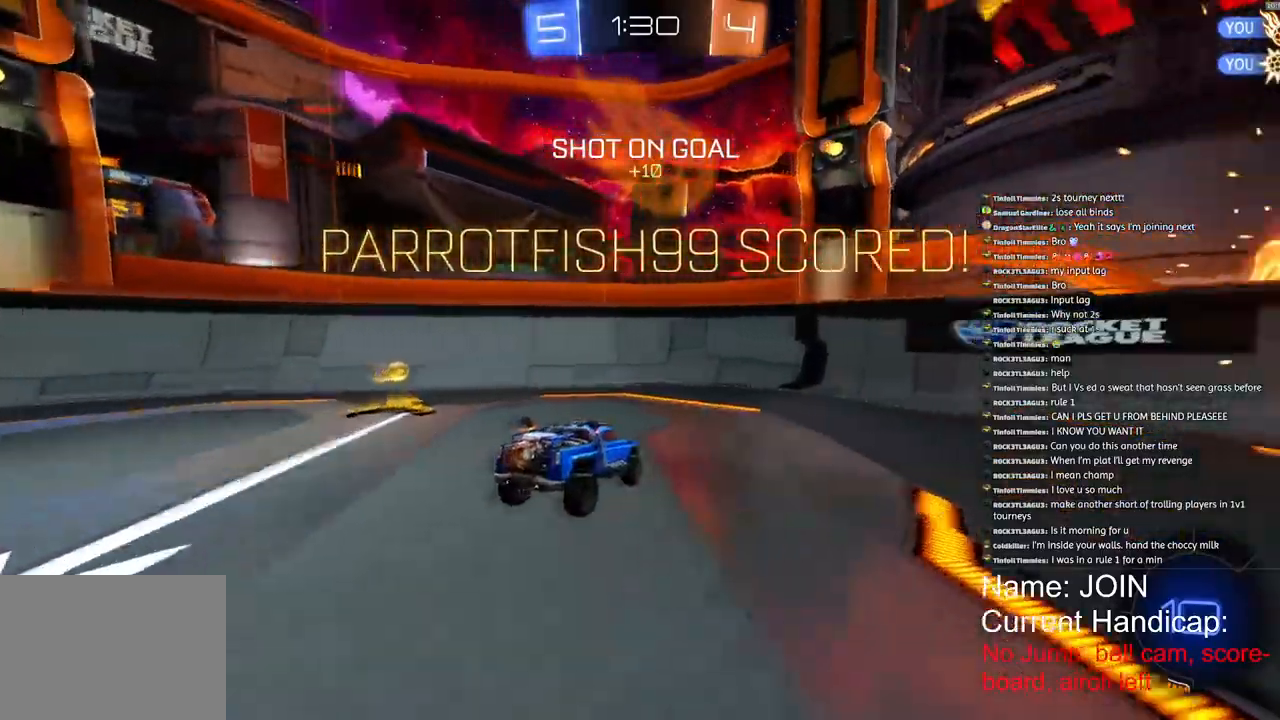
{"dt_ms": 1000, "buttons": [], "left_stick": "center", "right_stick": "center"}
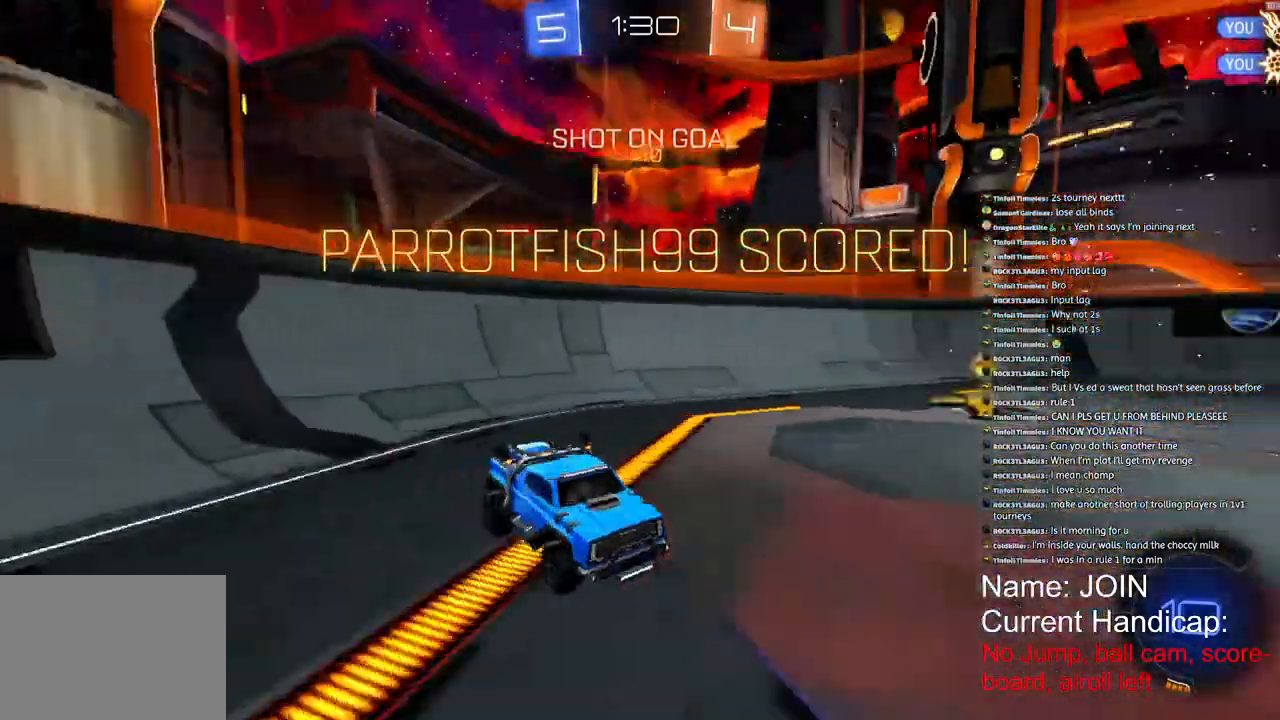
{"dt_ms": 500, "buttons": ["R2"], "left_stick": "left", "right_stick": "center", "events": [[17, "R2", "down"], [67, "left_stick", "left"], [283, "L1", "down"], [433, "L1", "up"]]}
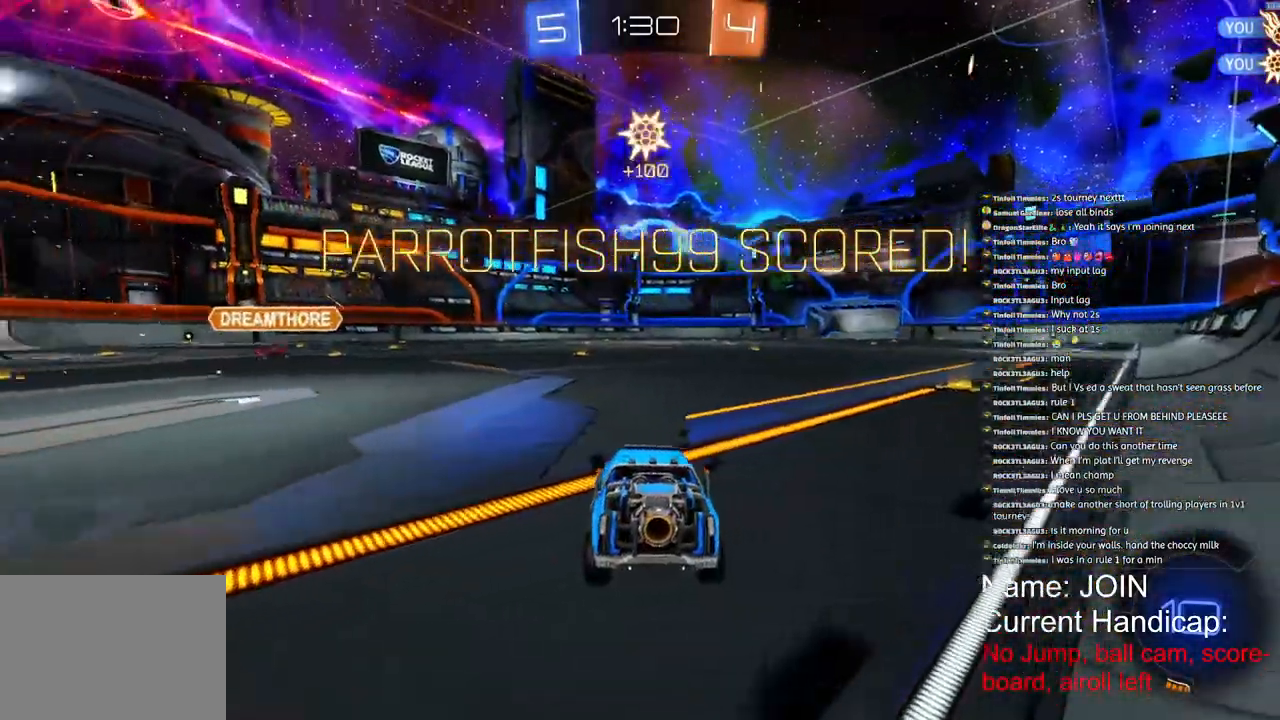
{"dt_ms": 500, "buttons": ["R1", "R2"], "left_stick": "left", "right_stick": "center", "events": [[167, "L1", "down"], [267, "L1", "up"], [450, "R1", "down"]]}
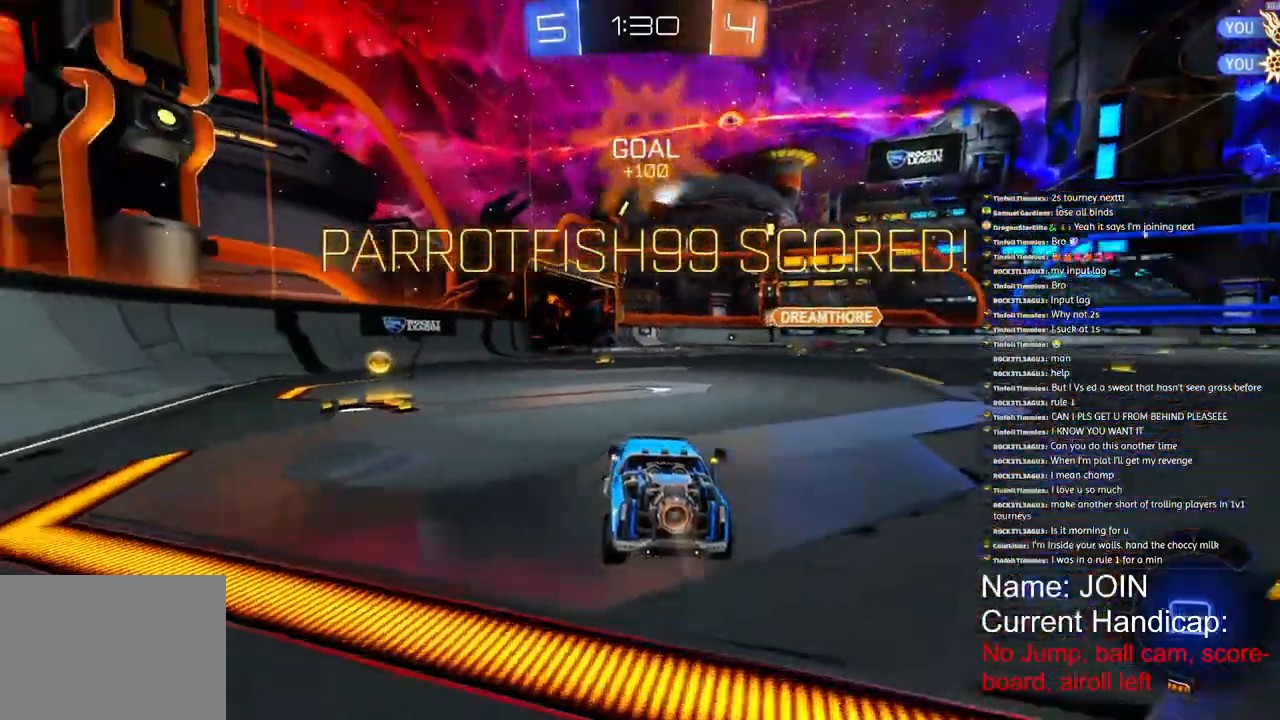
{"dt_ms": 500, "buttons": ["R1", "R2"], "left_stick": "right", "right_stick": "center", "events": [[333, "left_stick", "center"], [400, "left_stick", "right"]]}
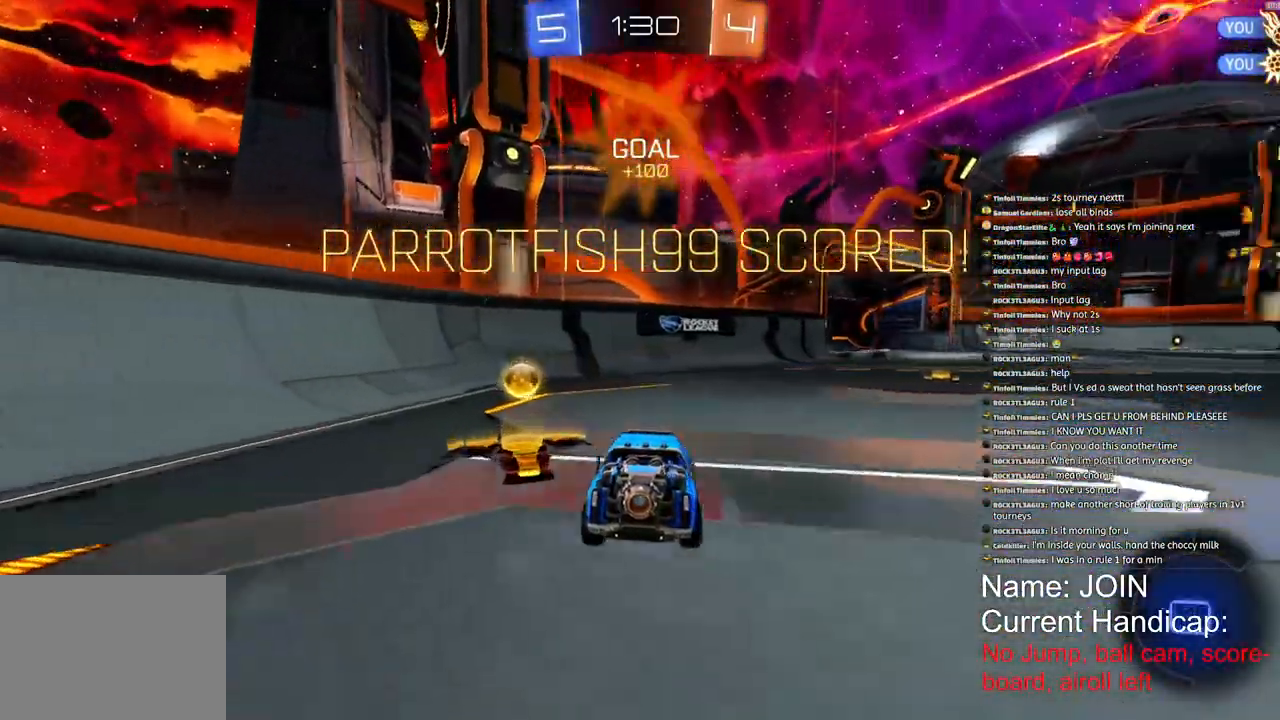
{"dt_ms": 500, "buttons": ["R2"], "left_stick": "center", "right_stick": "center", "events": [[33, "R1", "up"], [400, "left_stick", "center"]]}
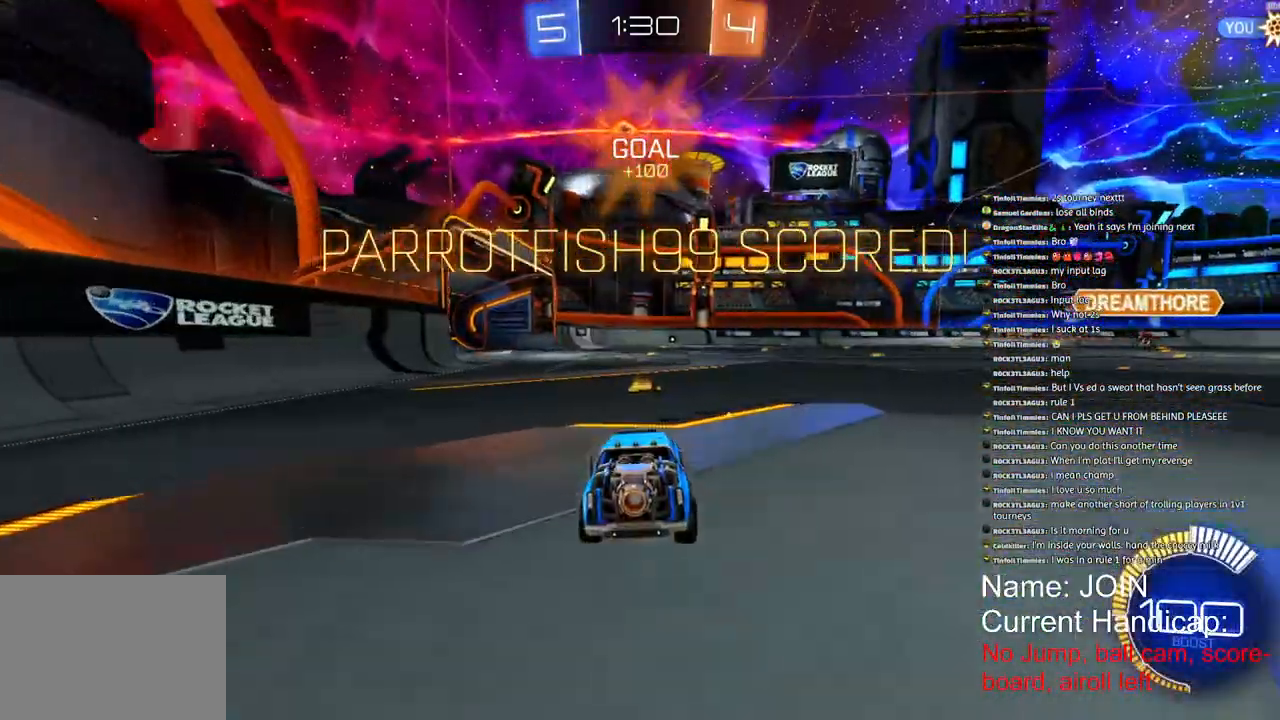
{"dt_ms": 500, "buttons": ["L1"], "left_stick": "center", "right_stick": "center", "events": [[200, "R2", "up"], [500, "L1", "down"]]}
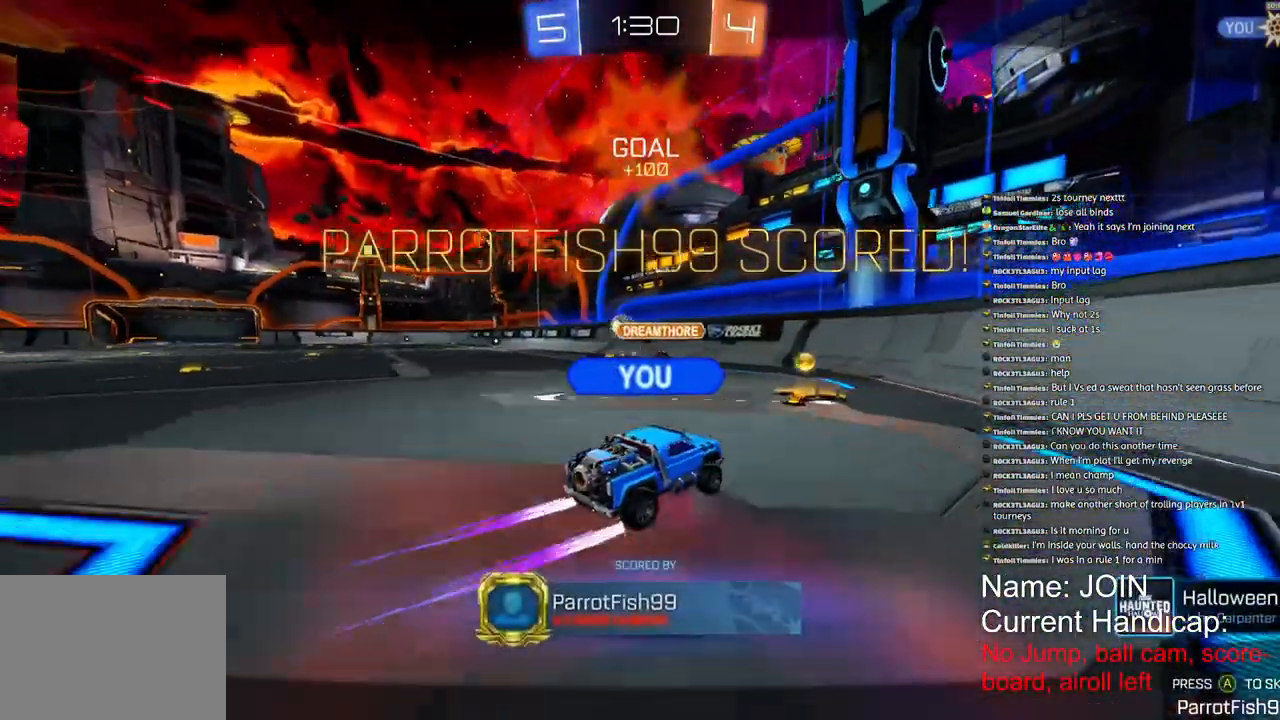
{"dt_ms": 500, "buttons": ["CROSS"], "left_stick": "center", "right_stick": "center", "events": [[17, "L1", "up"], [500, "CROSS", "down"]]}
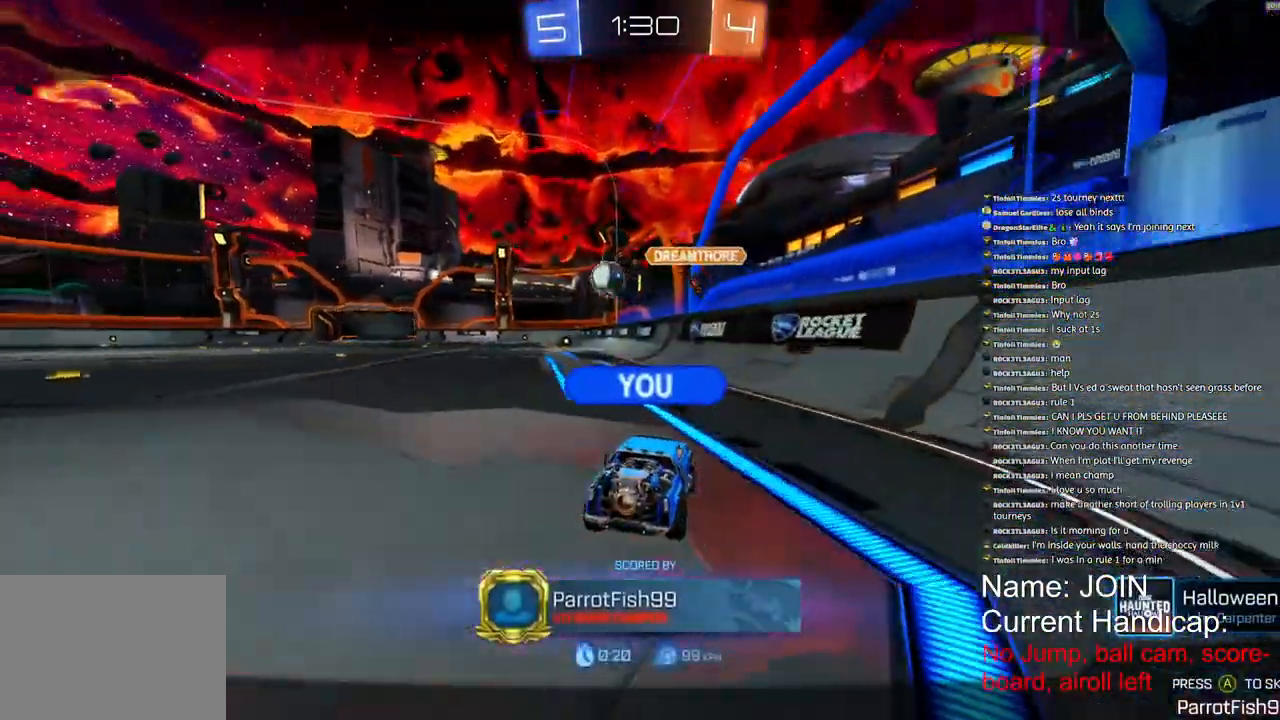
{"dt_ms": 500, "buttons": [], "left_stick": "center", "right_stick": "center", "events": [[83, "CROSS", "up"]]}
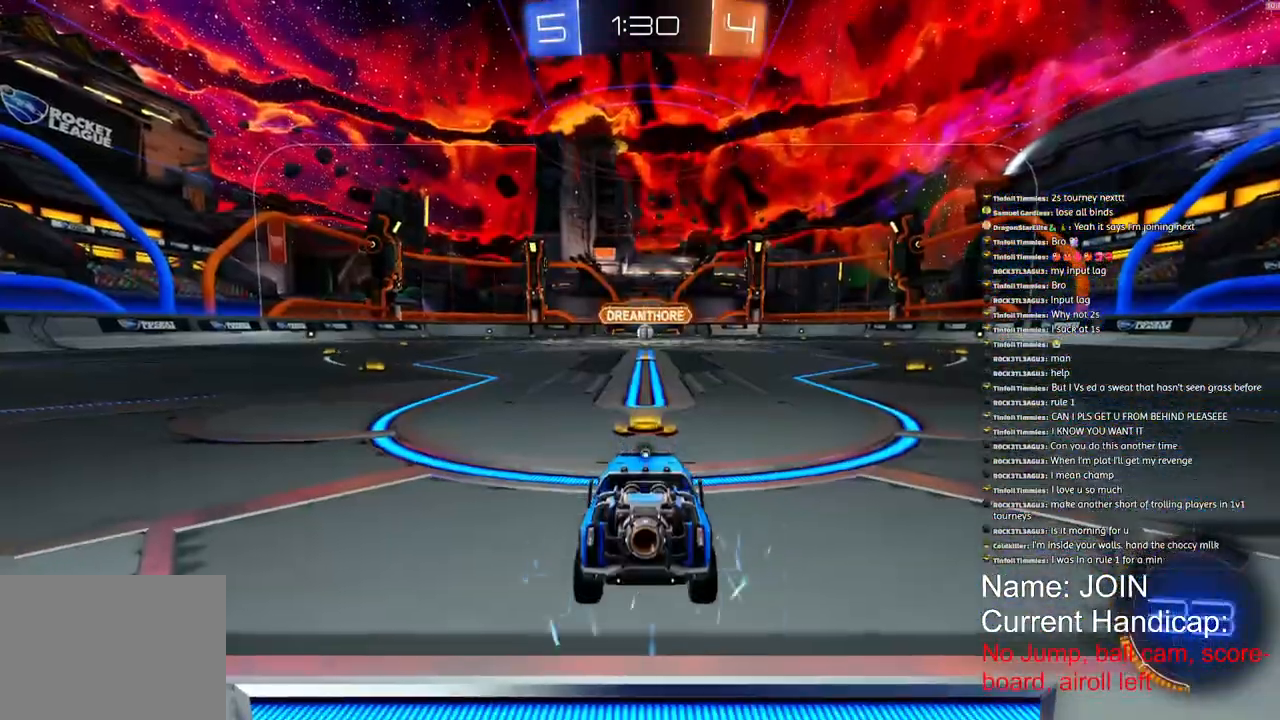
{"dt_ms": 500, "buttons": [], "left_stick": "center", "right_stick": "center", "events": []}
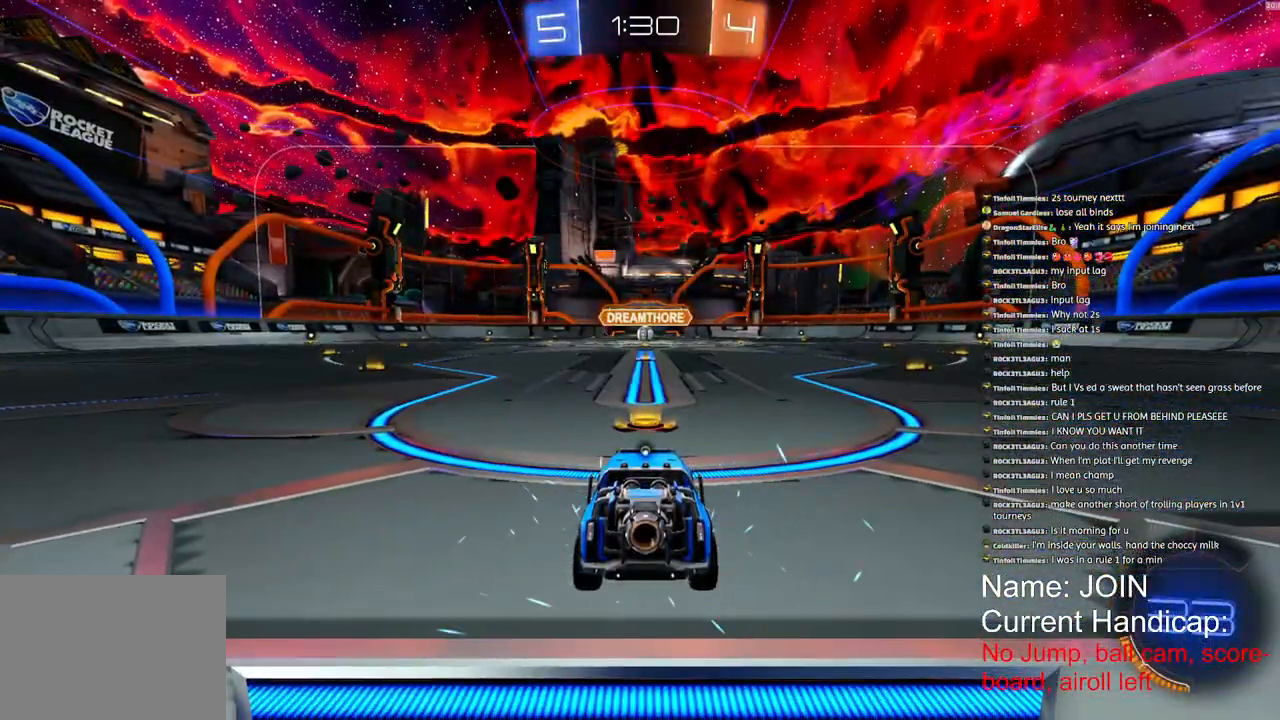
{"dt_ms": 500, "buttons": [], "left_stick": "center", "right_stick": "center", "events": []}
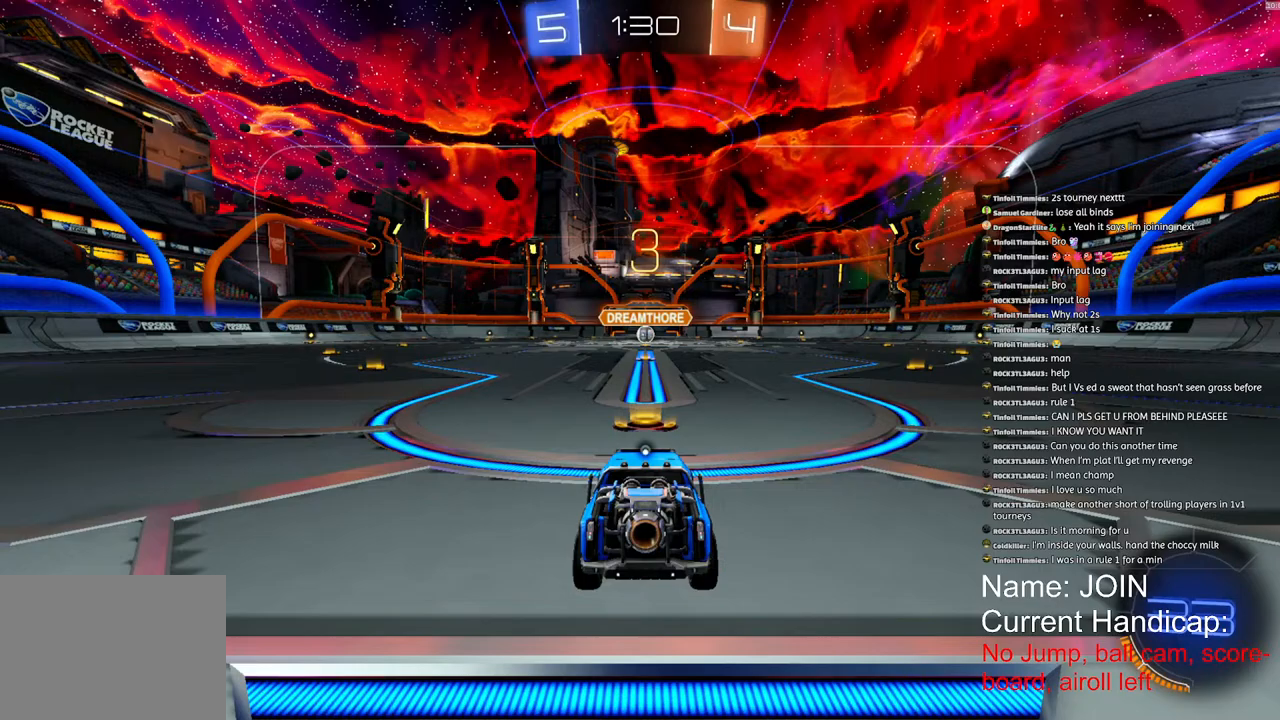
{"dt_ms": 500, "buttons": ["R2"], "left_stick": "center", "right_stick": "center", "events": [[417, "R2", "down"]]}
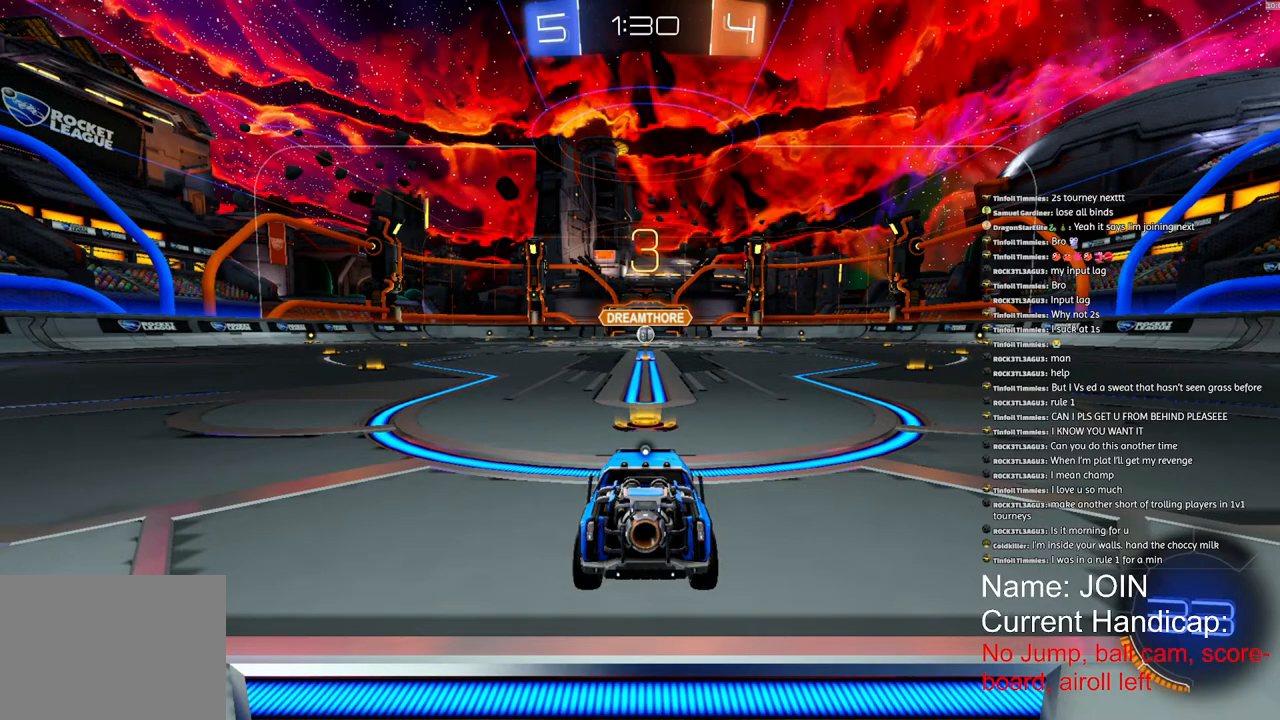
{"dt_ms": 500, "buttons": ["R2"], "left_stick": "center", "right_stick": "center", "events": []}
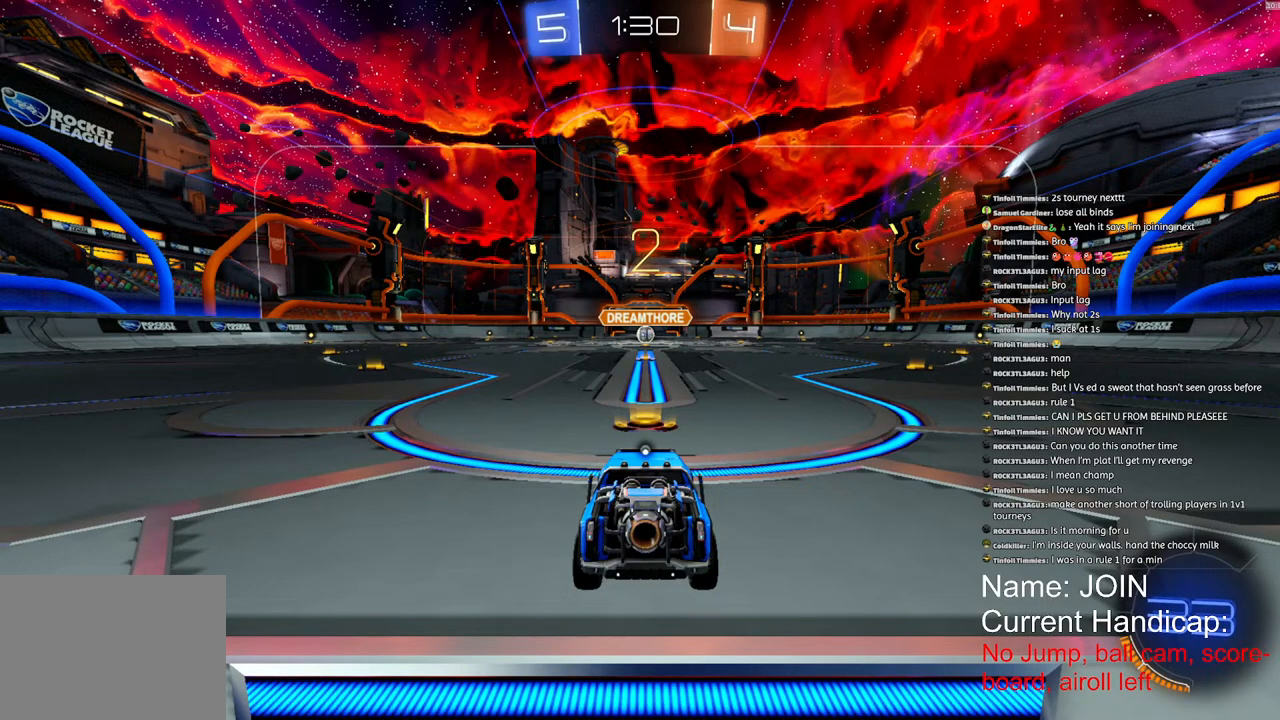
{"dt_ms": 500, "buttons": ["R2"], "left_stick": "center", "right_stick": "center", "events": []}
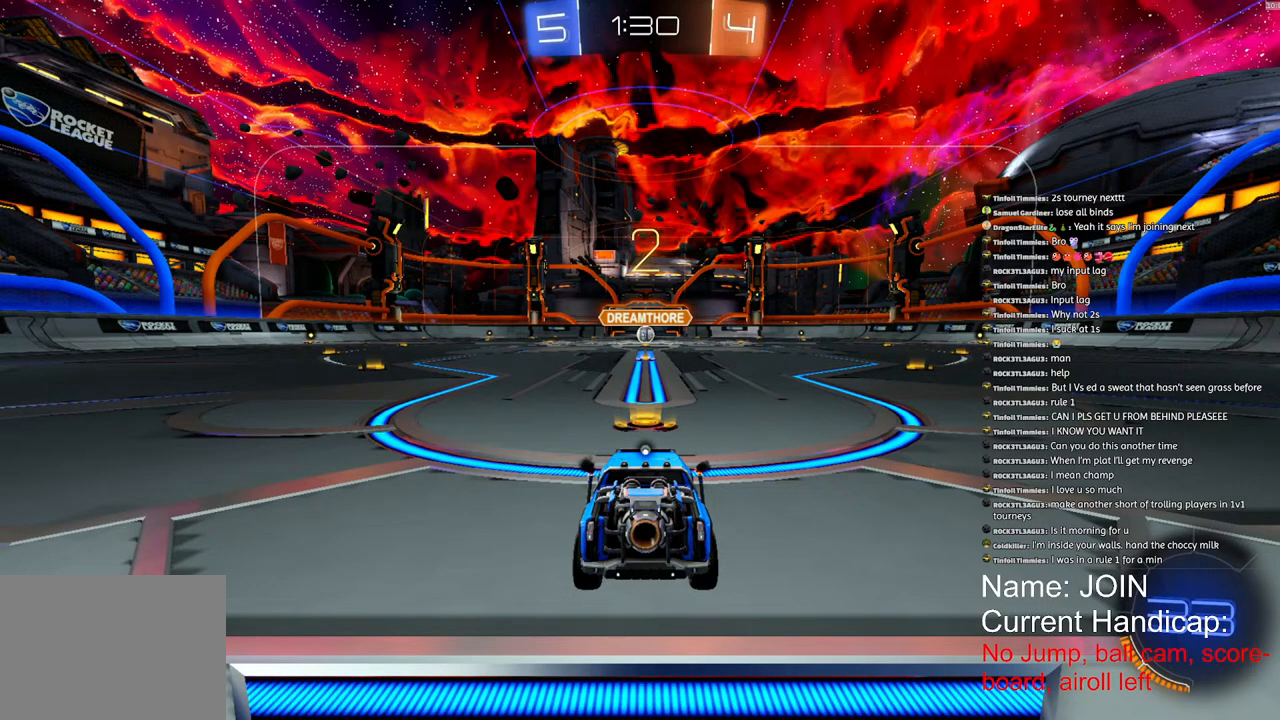
{"dt_ms": 500, "buttons": ["R2"], "left_stick": "center", "right_stick": "center", "events": []}